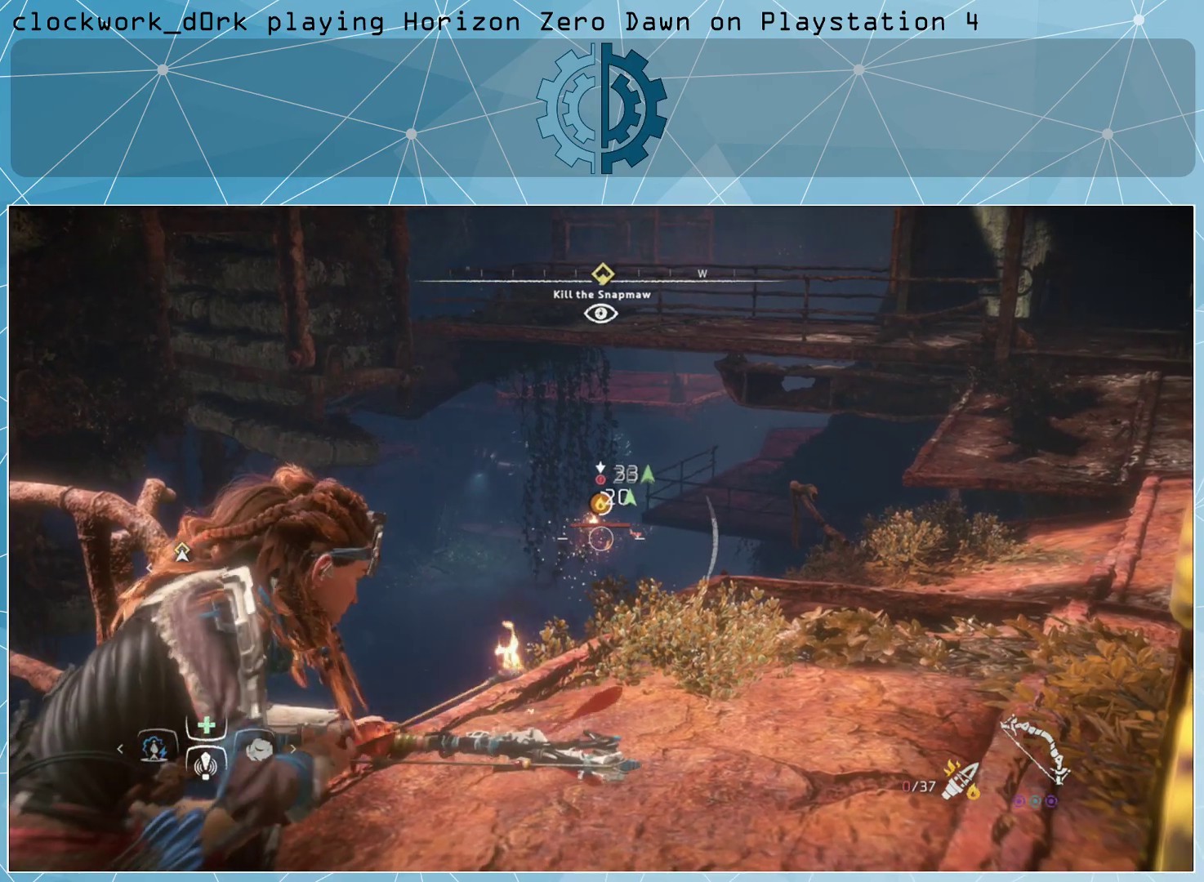
Gameplay with a controller (PlayStation layout); each line is a JSON object with the inputs held at the frame after it. "events" lists button and stick changes between this image and that frame as [ms after this image, input, new state], when the widget could be followed in between.
{"buttons": ["L2"], "left_stick": "center", "right_stick": "center", "events": [[433, "R1", "up"]]}
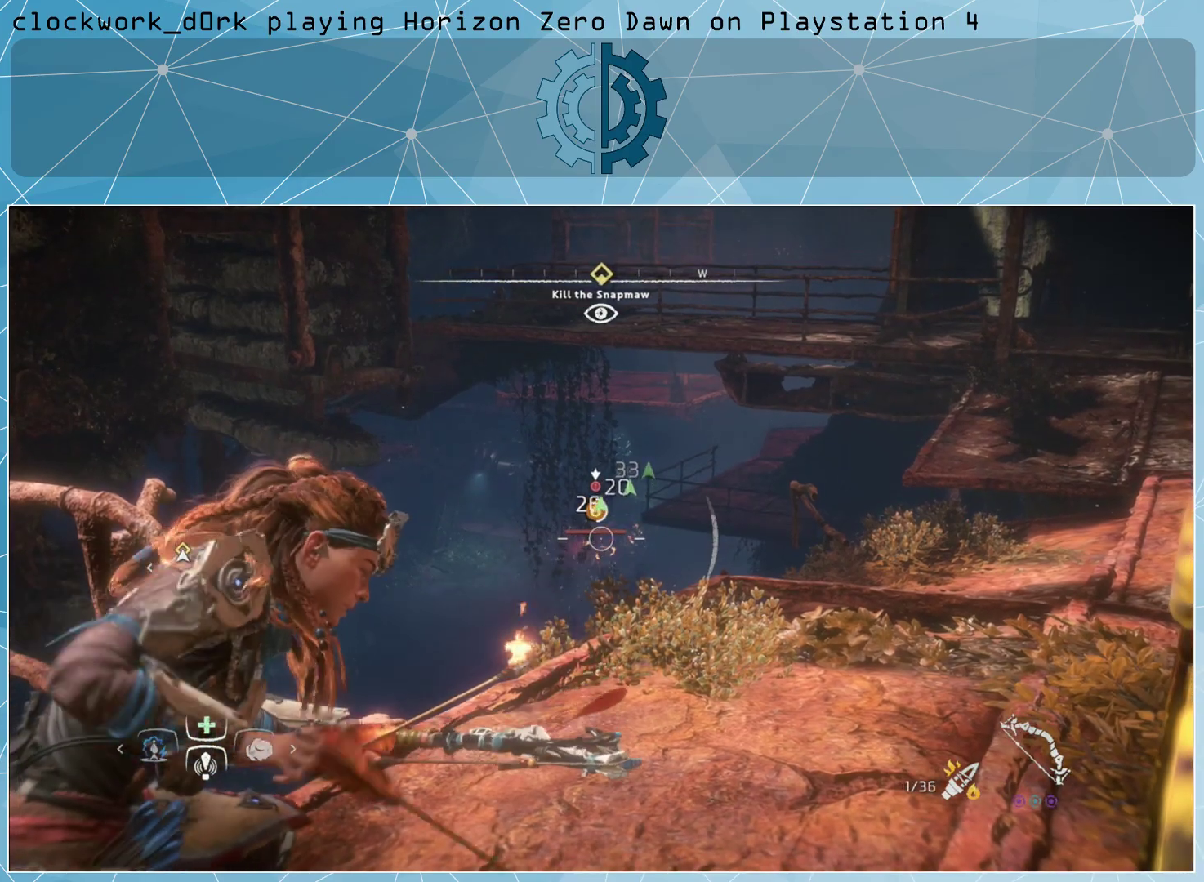
{"buttons": ["L2", "R2"], "left_stick": "center", "right_stick": "center", "events": [[67, "R2", "down"], [400, "right_stick", "down"], [500, "right_stick", "center"]]}
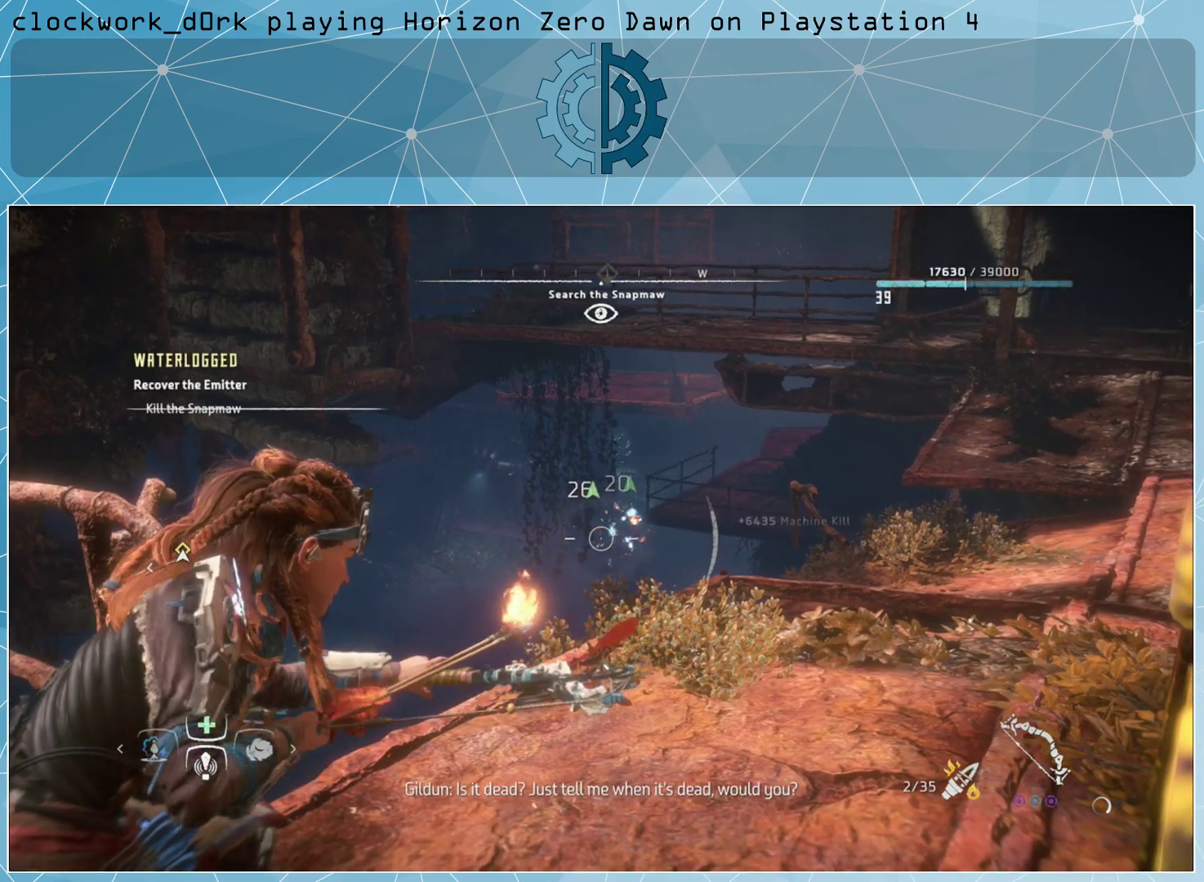
{"buttons": ["L2", "R2"], "left_stick": "center", "right_stick": "center", "events": []}
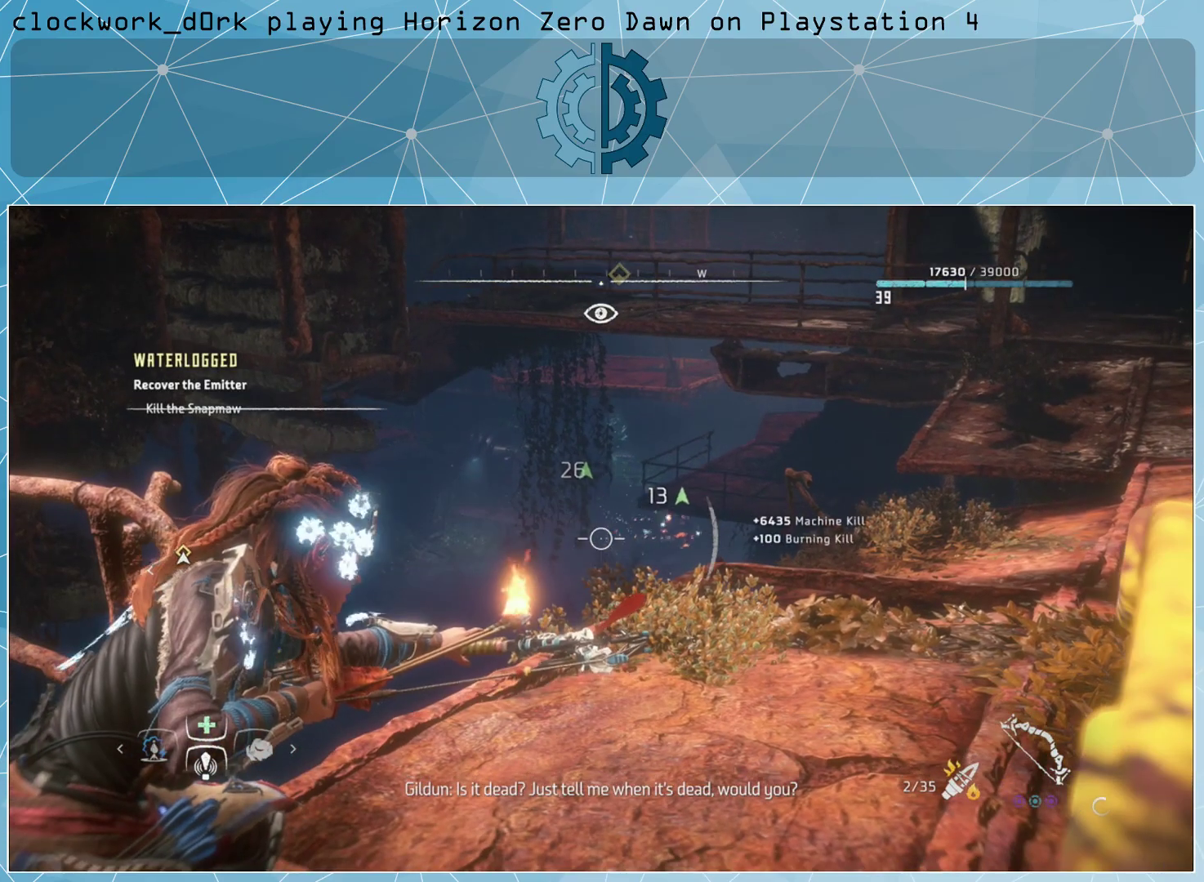
{"buttons": [], "left_stick": "center", "right_stick": "center", "events": [[33, "L2", "up"], [200, "R2", "up"]]}
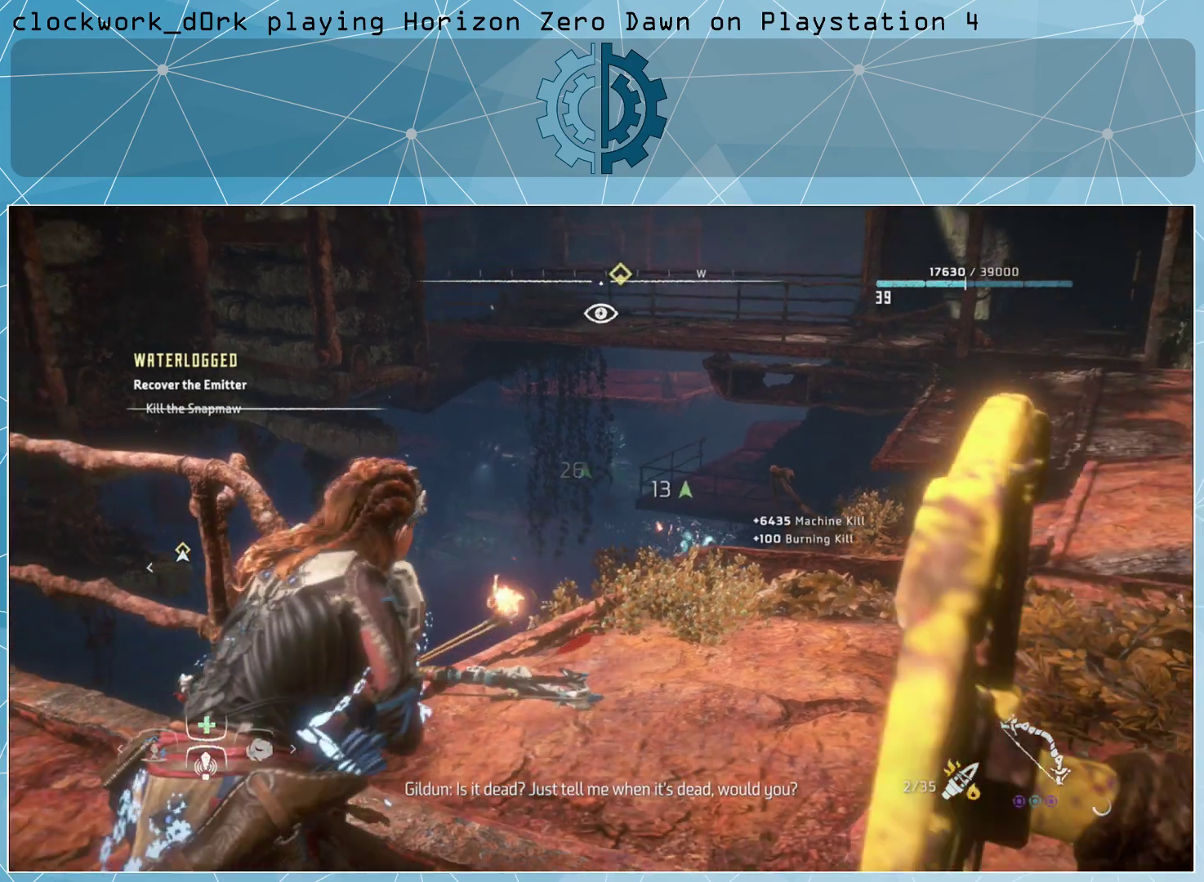
{"buttons": [], "left_stick": "center", "right_stick": "center", "events": [[433, "R1", "down"], [500, "R1", "up"]]}
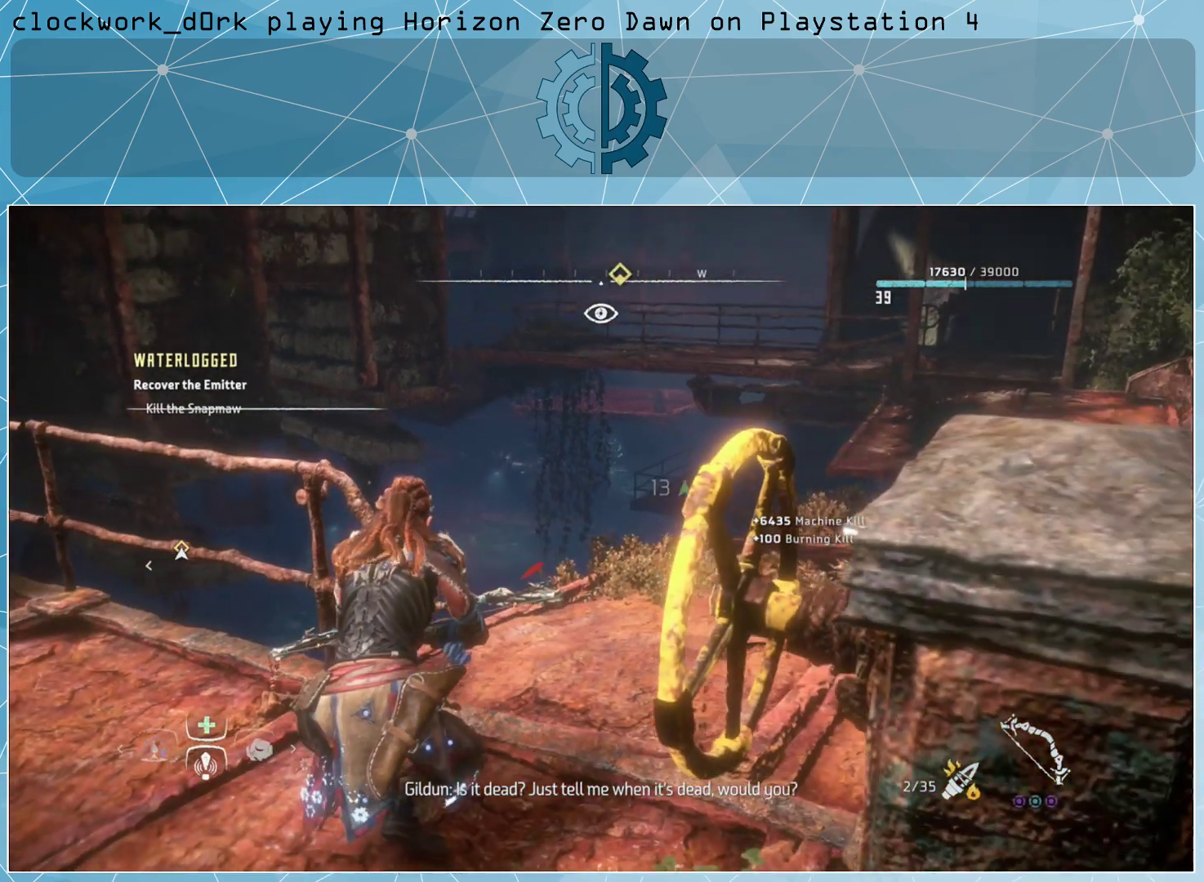
{"buttons": [], "left_stick": "center", "right_stick": "center", "events": []}
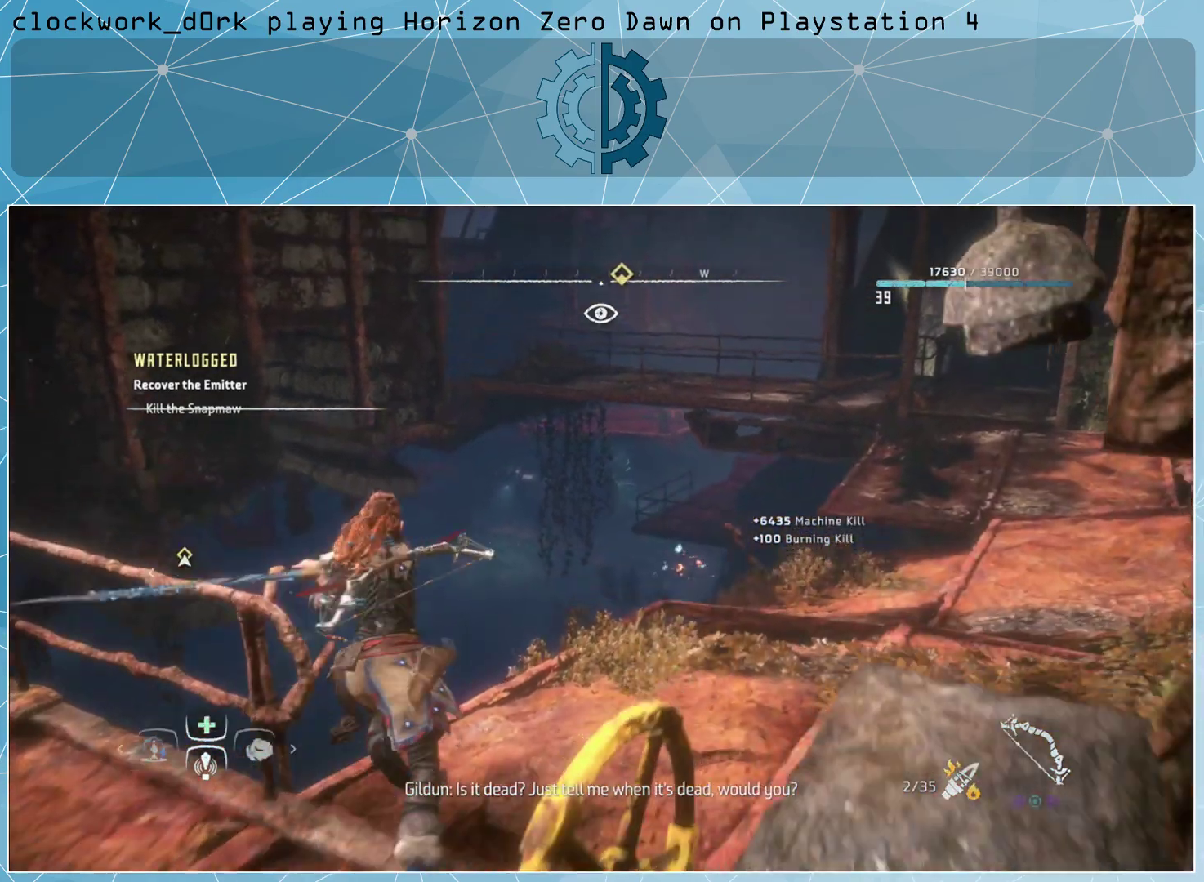
{"buttons": [], "left_stick": "right", "right_stick": "center", "events": [[100, "left_stick", "down"], [100, "right_stick", "down-right"], [267, "left_stick", "down-right"], [400, "right_stick", "center"], [467, "left_stick", "right"]]}
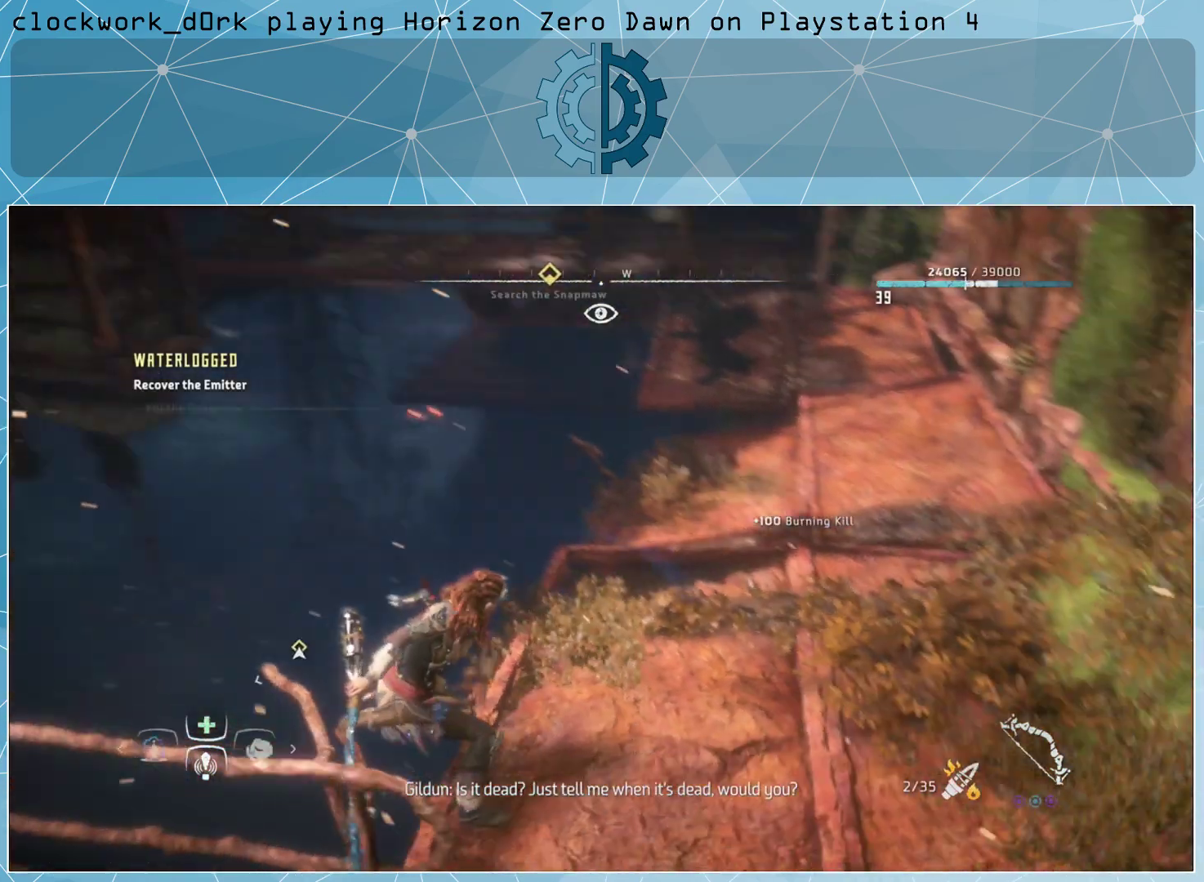
{"buttons": [], "left_stick": "center", "right_stick": "center", "events": [[267, "right_stick", "up"], [400, "right_stick", "center"], [467, "left_stick", "center"]]}
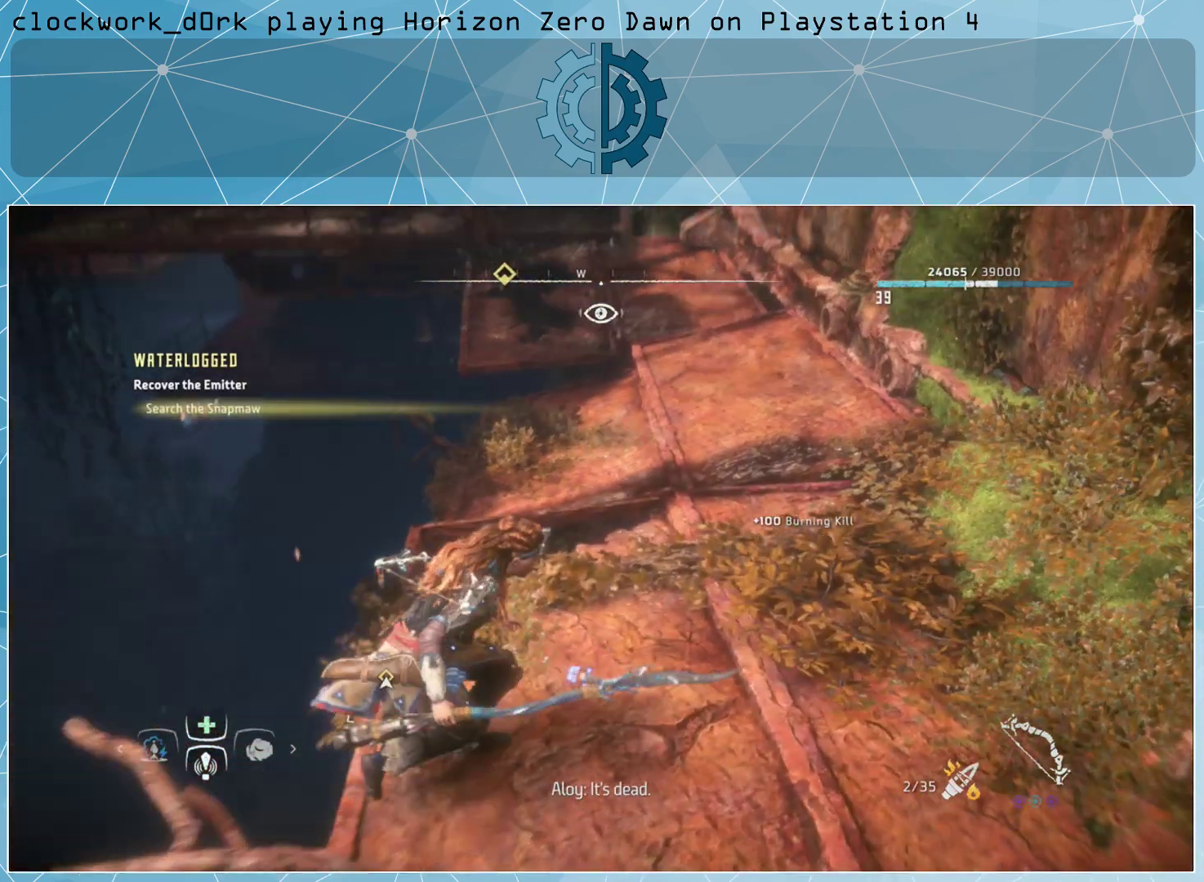
{"buttons": [], "left_stick": "center", "right_stick": "center", "events": [[133, "right_stick", "up"], [267, "right_stick", "center"]]}
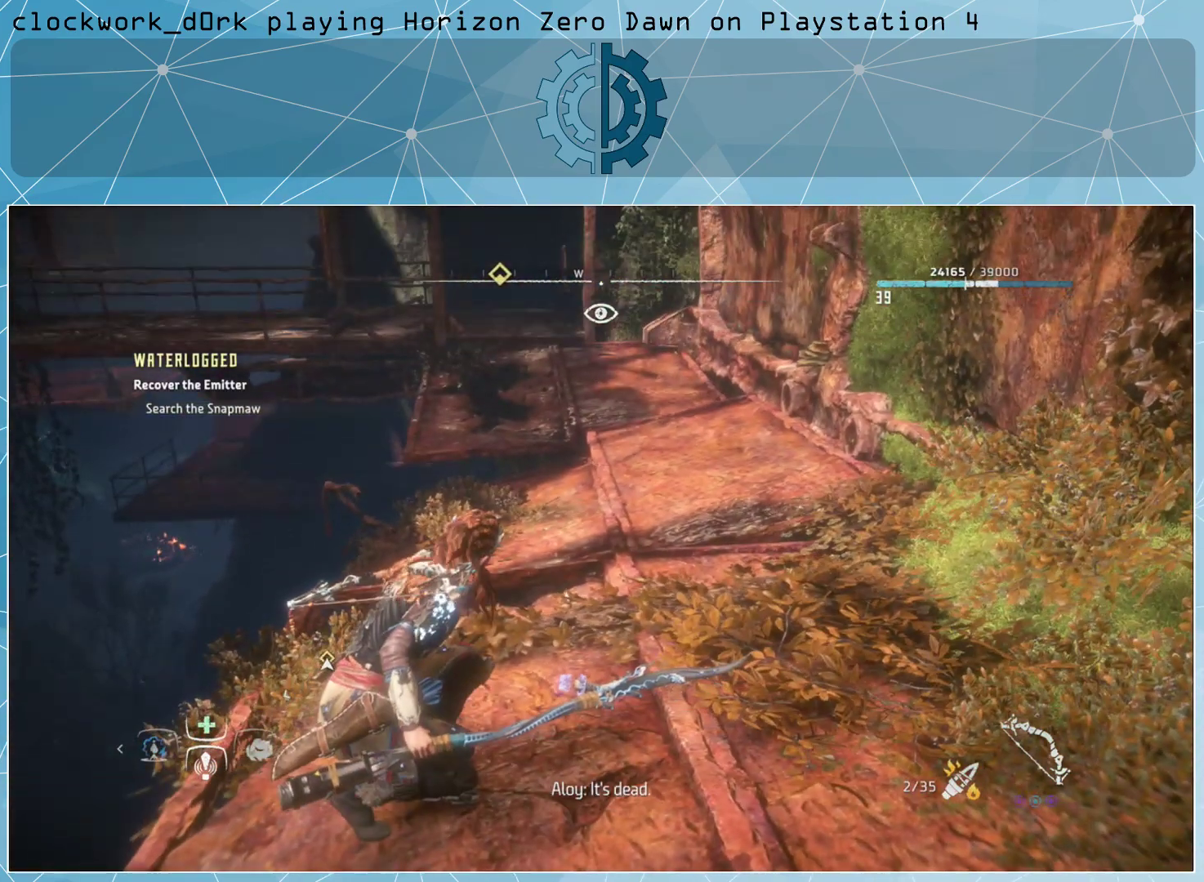
{"buttons": [], "left_stick": "up-right", "right_stick": "center", "events": [[100, "left_stick", "right"], [200, "left_stick", "up-right"], [267, "right_stick", "up-left"], [433, "right_stick", "center"]]}
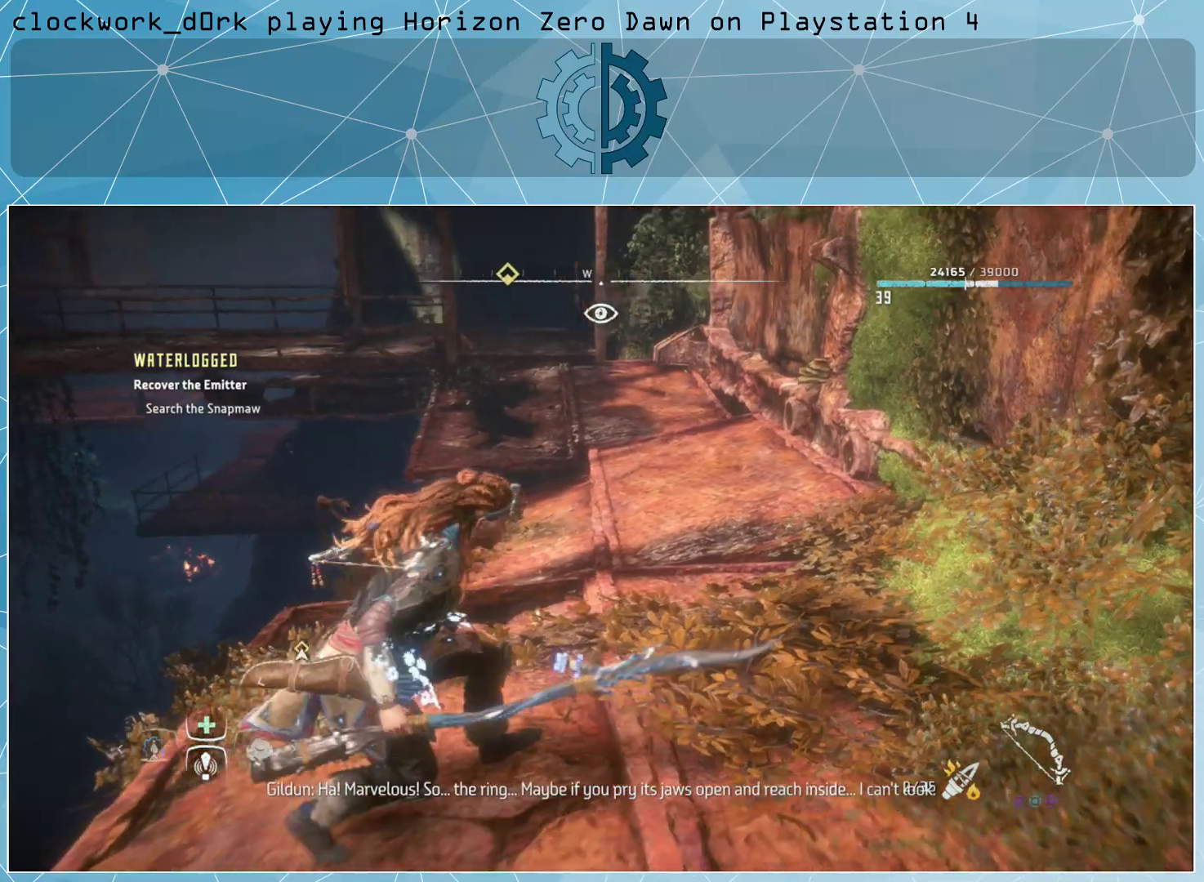
{"buttons": [], "left_stick": "up-right", "right_stick": "center", "events": [[300, "L3", "down"], [467, "L3", "up"]]}
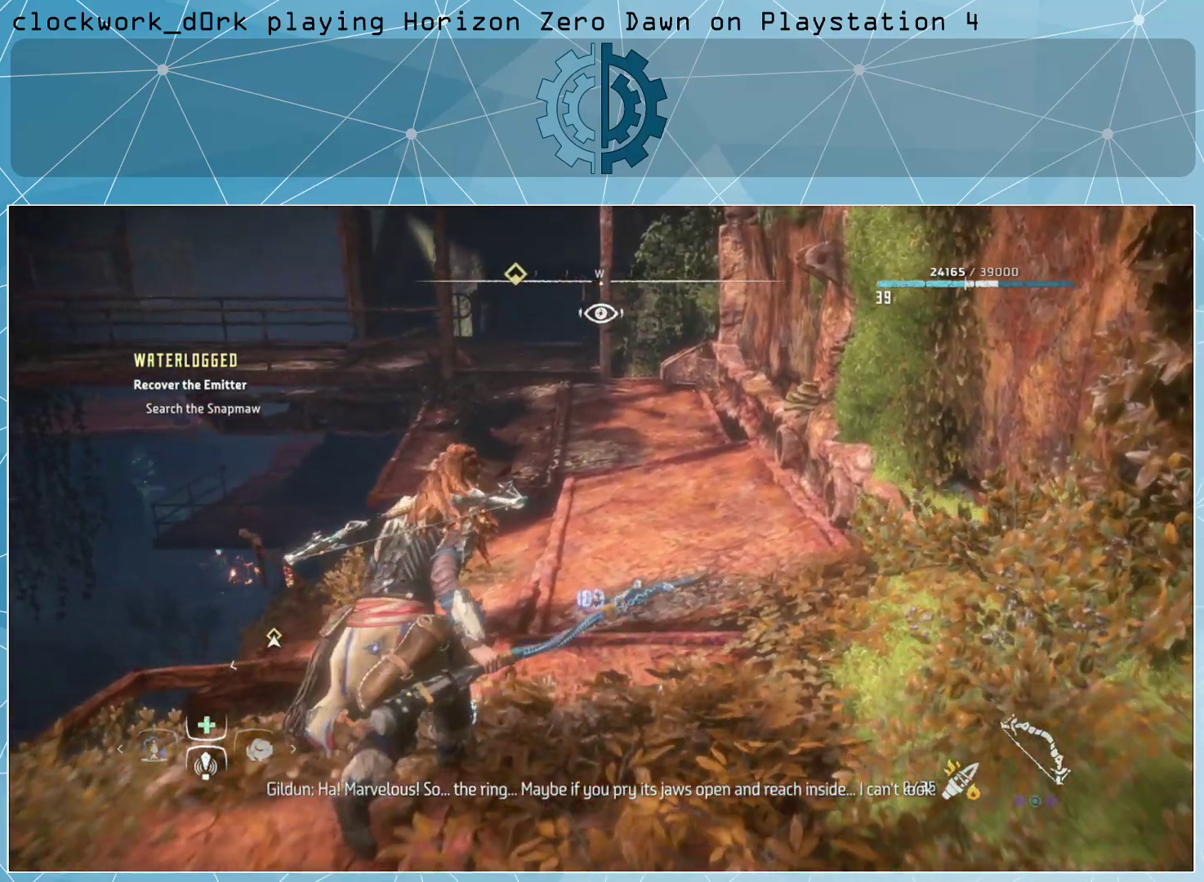
{"buttons": [], "left_stick": "up-right", "right_stick": "center", "events": [[133, "right_stick", "up"], [267, "right_stick", "center"]]}
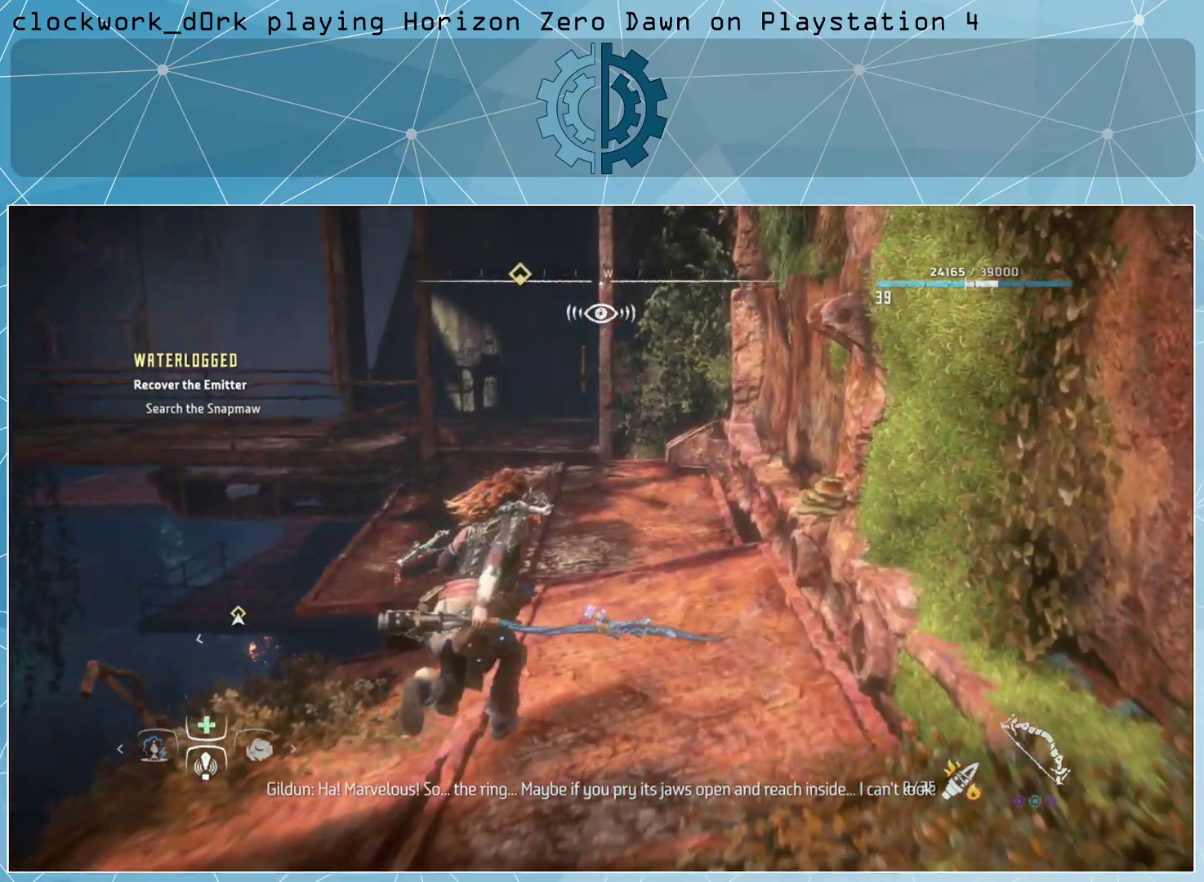
{"buttons": [], "left_stick": "up-right", "right_stick": "center", "events": [[33, "right_stick", "left"], [300, "right_stick", "center"]]}
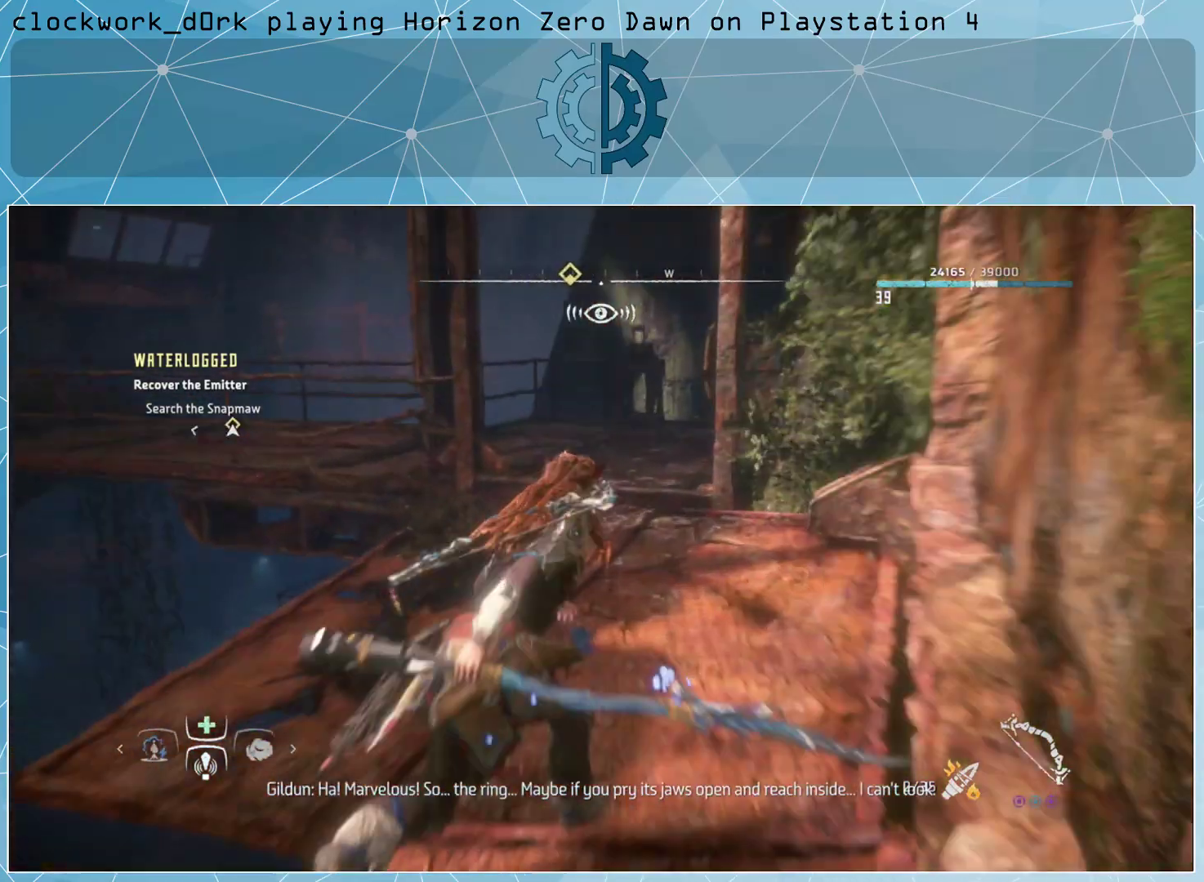
{"buttons": [], "left_stick": "up", "right_stick": "left", "events": [[100, "right_stick", "up-left"], [333, "left_stick", "up"], [500, "right_stick", "left"]]}
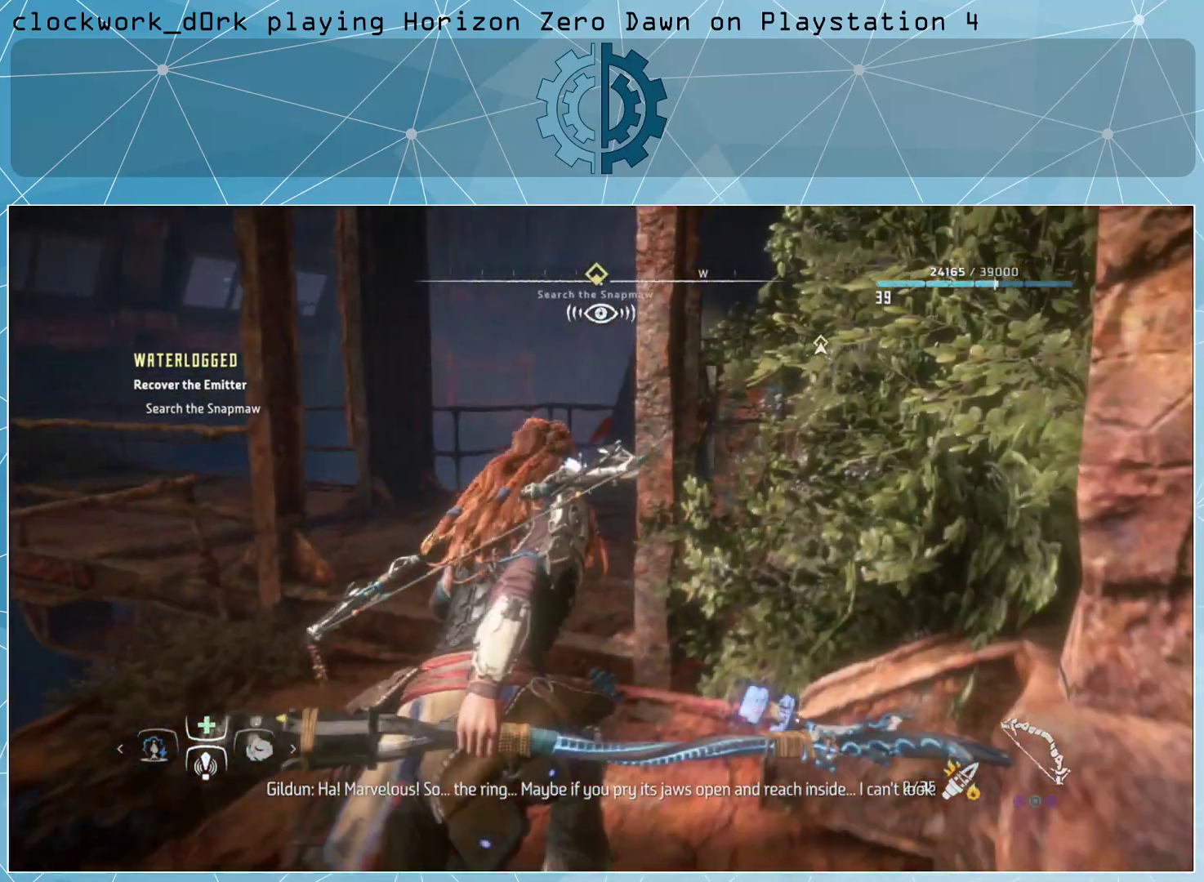
{"buttons": [], "left_stick": "up", "right_stick": "center", "events": [[200, "right_stick", "center"], [300, "right_stick", "left"], [500, "right_stick", "center"]]}
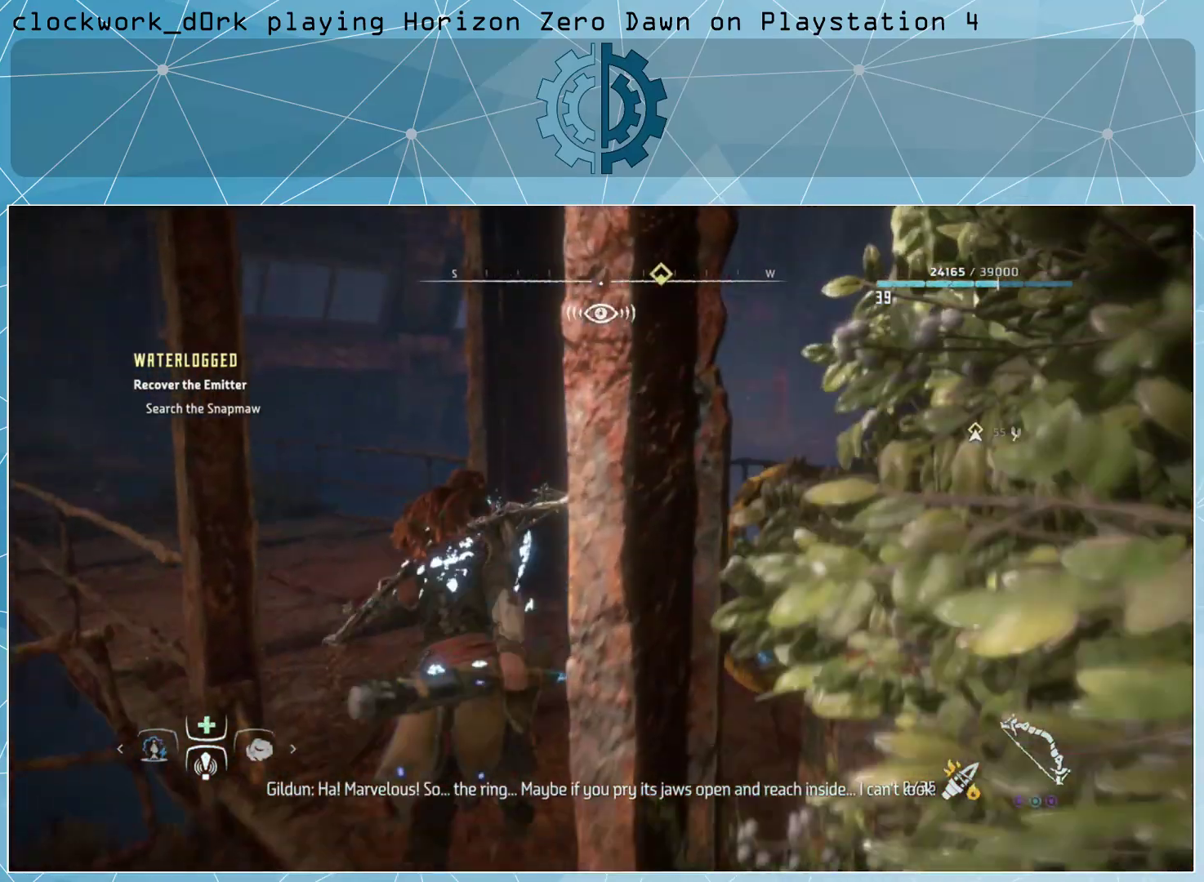
{"buttons": [], "left_stick": "up-left", "right_stick": "center", "events": [[100, "right_stick", "left"], [267, "right_stick", "center"], [300, "left_stick", "center"], [367, "left_stick", "up-left"]]}
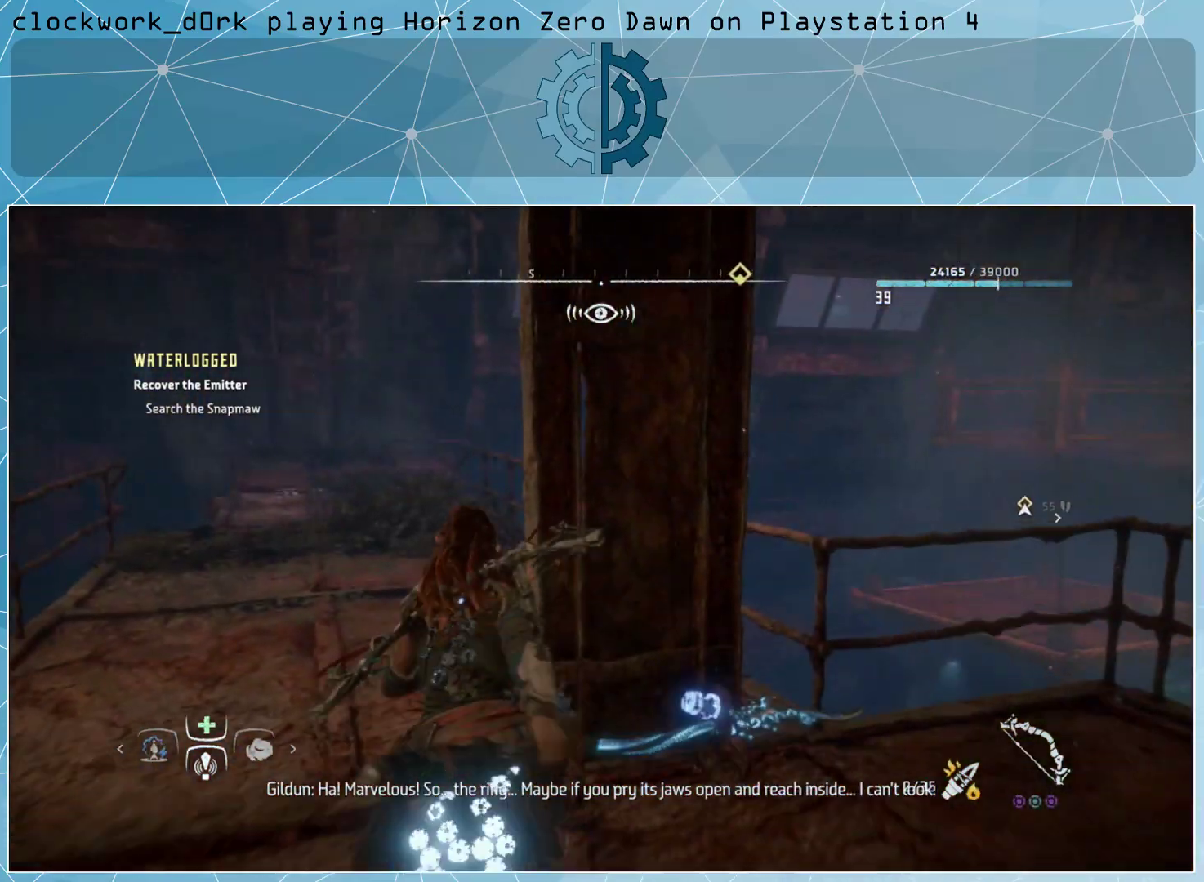
{"buttons": [], "left_stick": "up-left", "right_stick": "down-left", "events": [[33, "right_stick", "down-left"], [167, "right_stick", "center"], [500, "right_stick", "down-left"]]}
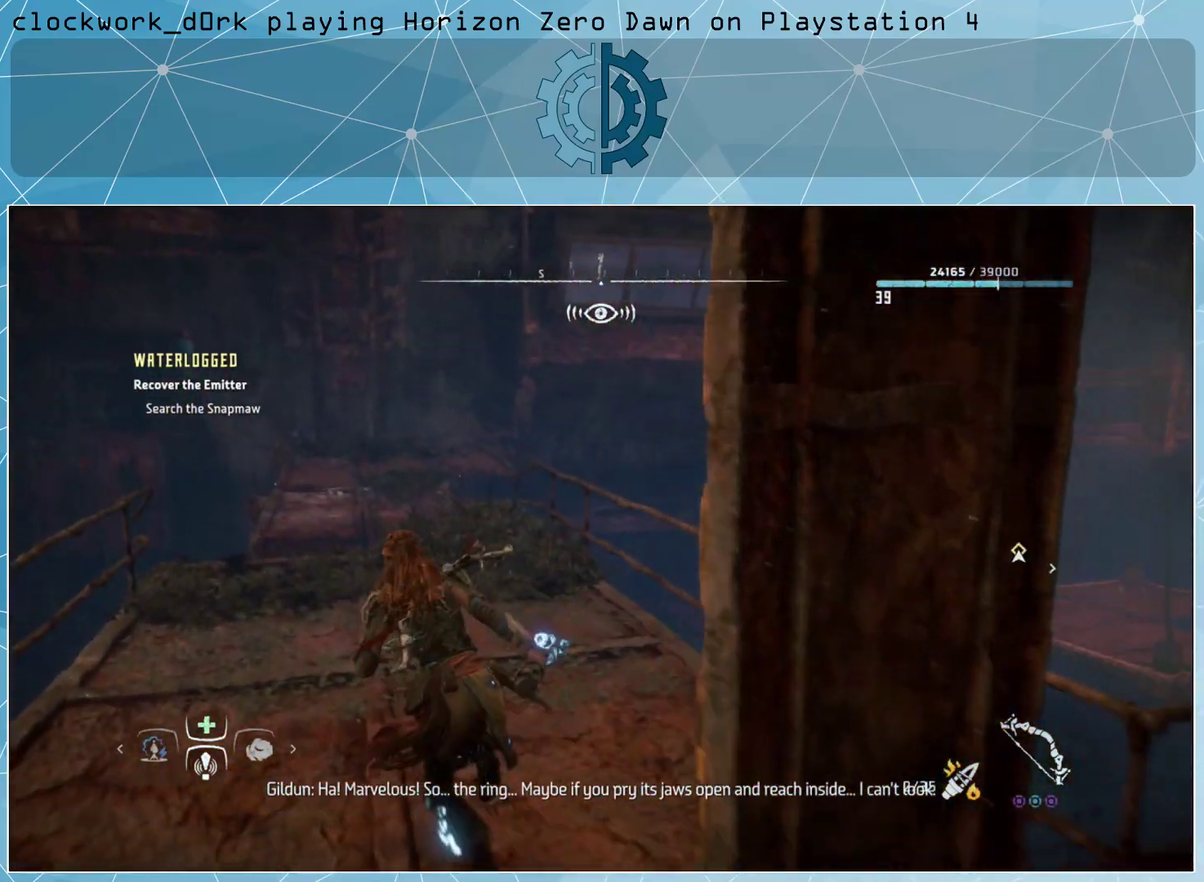
{"buttons": [], "left_stick": "up", "right_stick": "center", "events": [[133, "left_stick", "up"], [167, "right_stick", "center"], [300, "right_stick", "down-left"], [433, "right_stick", "center"]]}
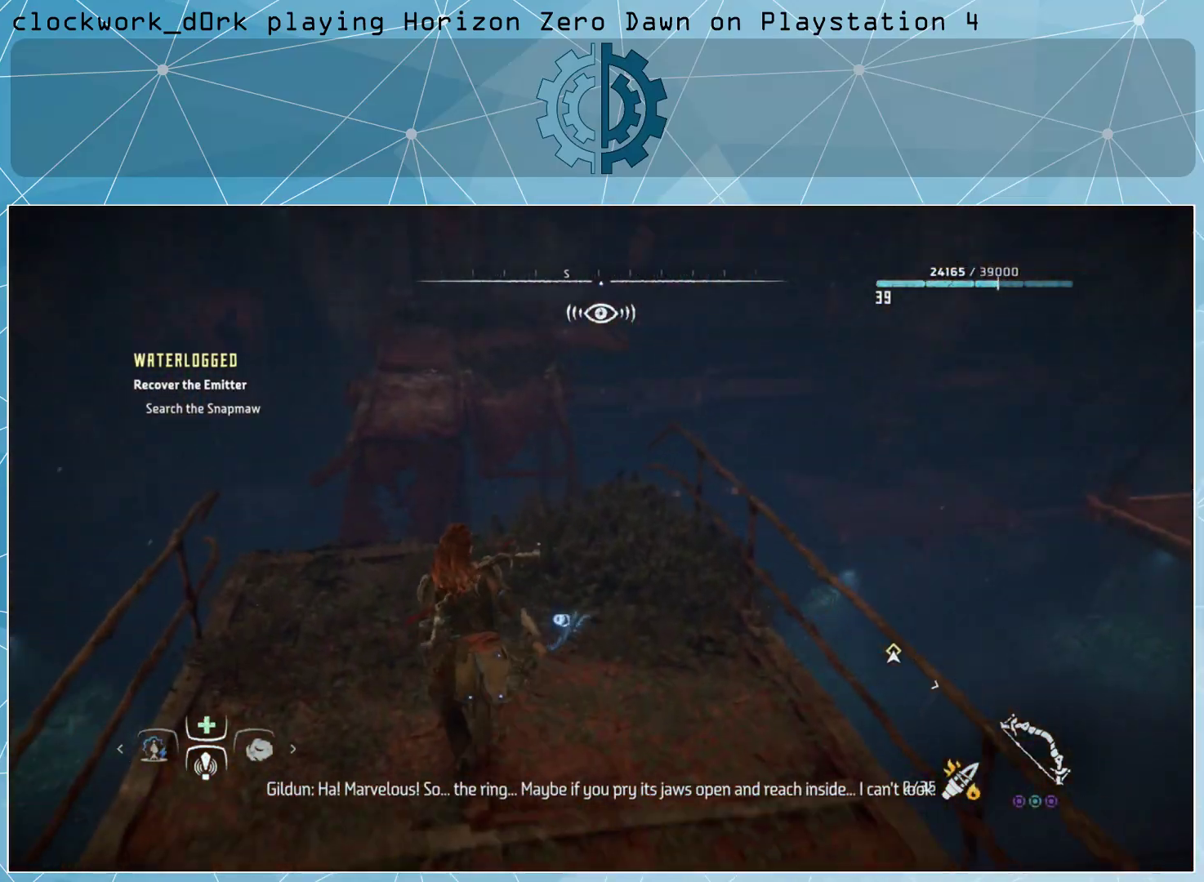
{"buttons": [], "left_stick": "center", "right_stick": "center", "events": [[33, "left_stick", "center"], [167, "right_stick", "down-left"], [400, "right_stick", "center"]]}
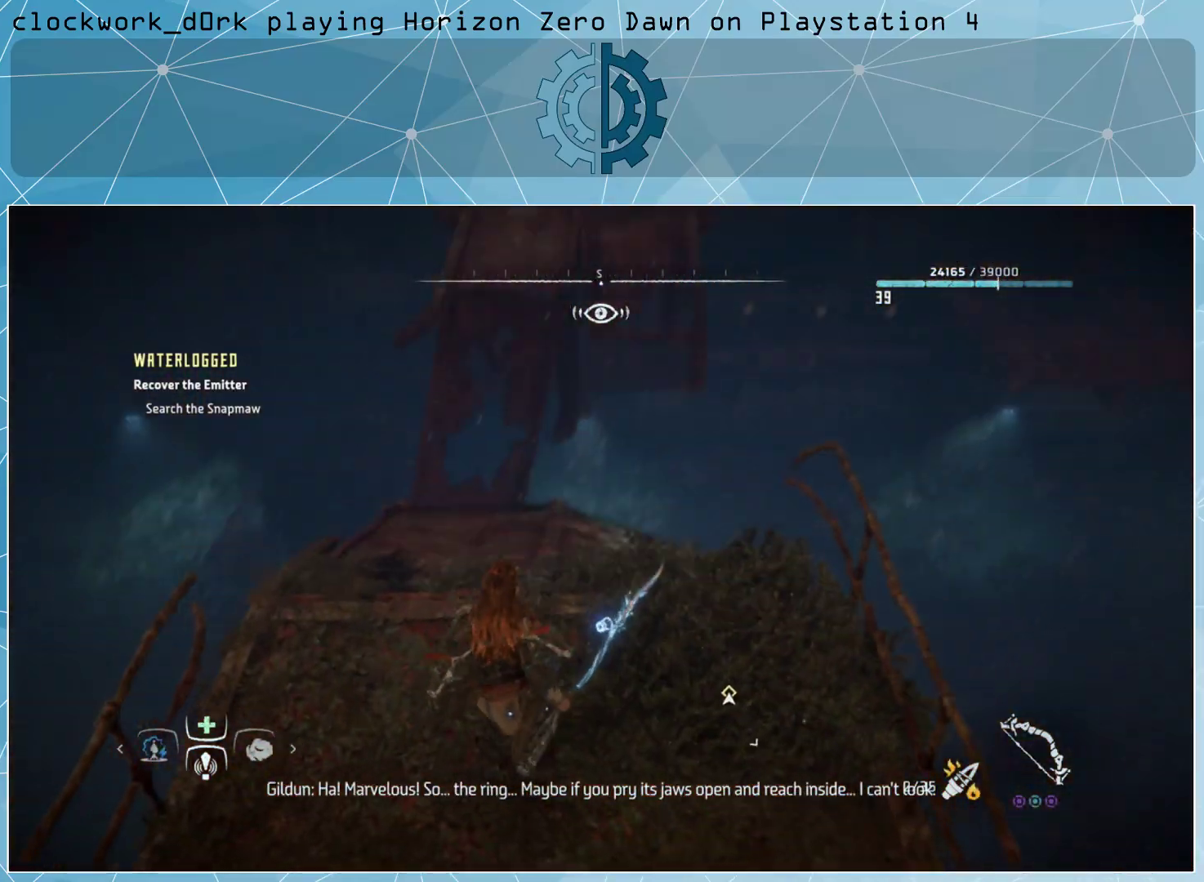
{"buttons": [], "left_stick": "up", "right_stick": "center", "events": [[200, "right_stick", "down-left"], [367, "left_stick", "up"], [400, "right_stick", "center"]]}
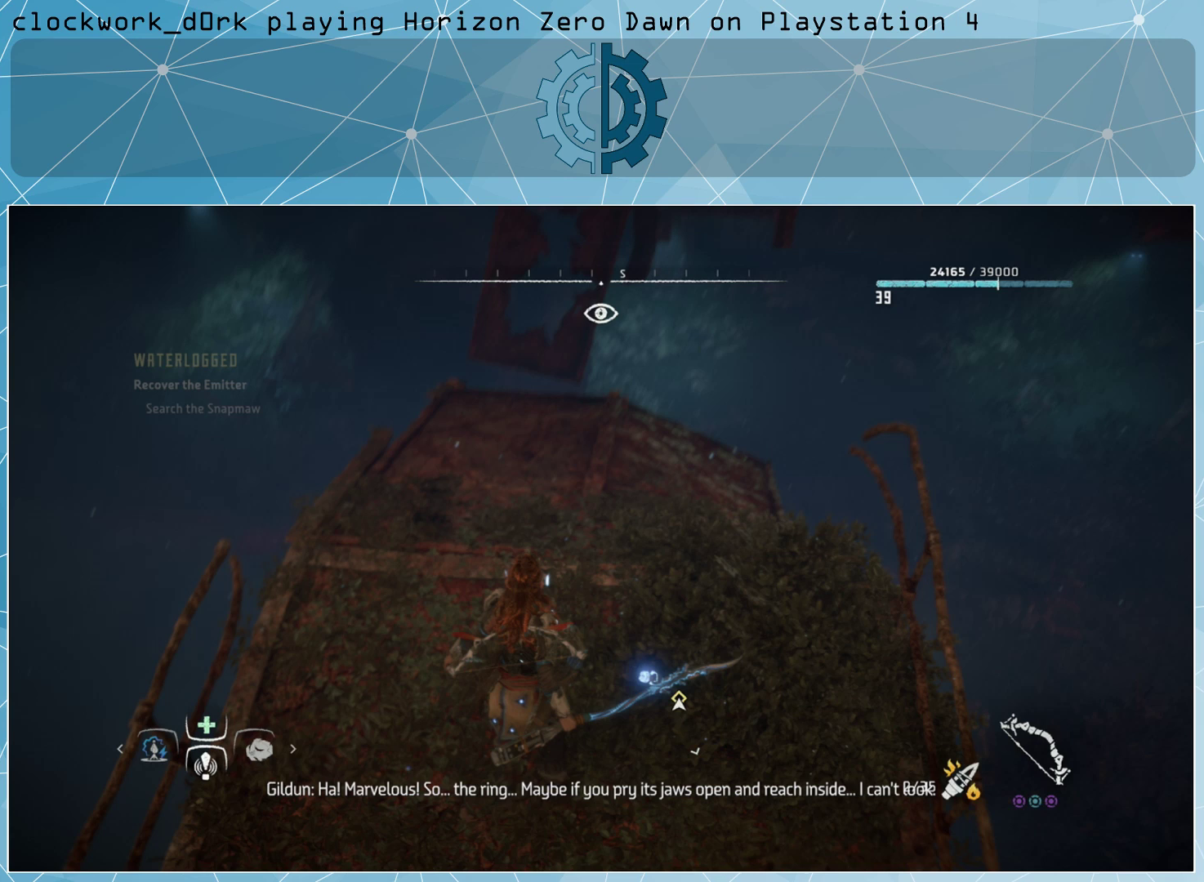
{"buttons": [], "left_stick": "up", "right_stick": "center", "events": []}
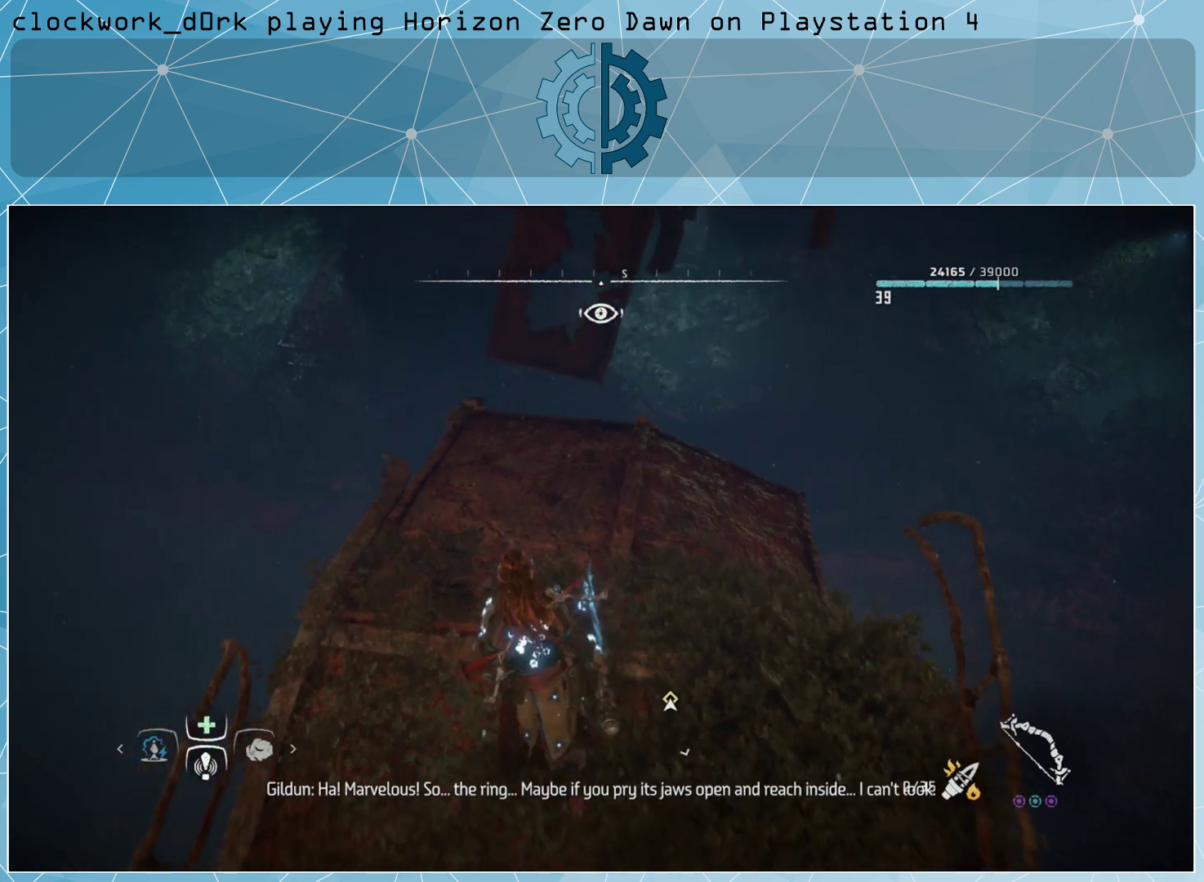
{"buttons": [], "left_stick": "center", "right_stick": "center", "events": [[167, "right_stick", "up-left"], [200, "left_stick", "center"], [400, "right_stick", "center"]]}
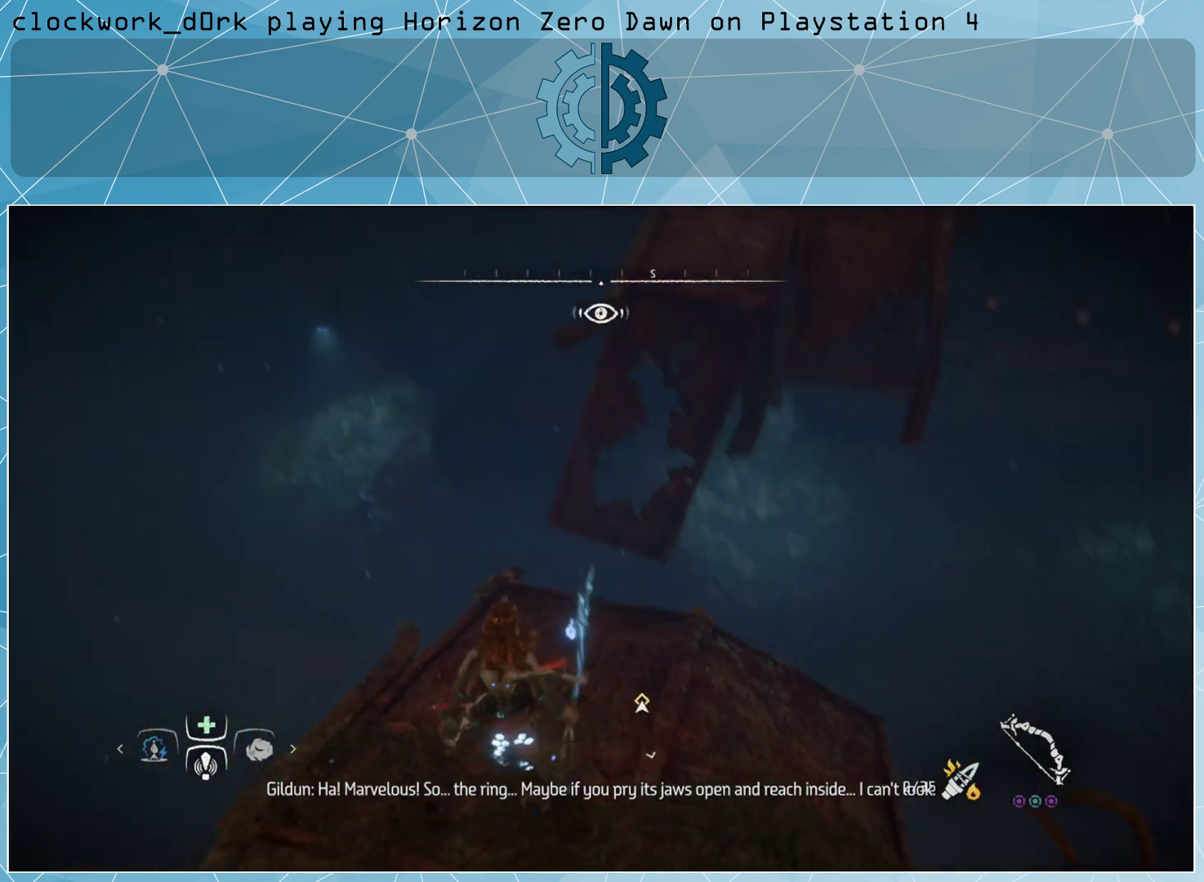
{"buttons": [], "left_stick": "center", "right_stick": "left", "events": [[167, "right_stick", "left"]]}
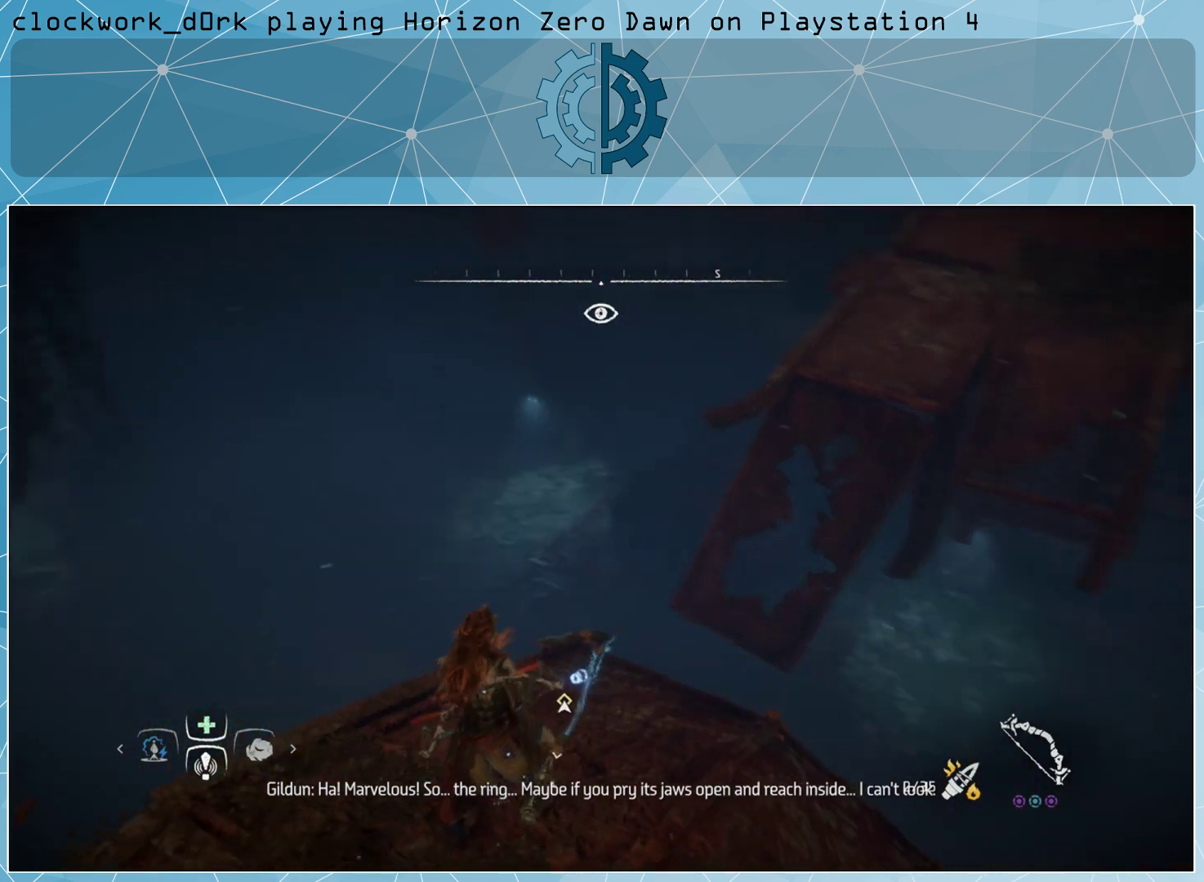
{"buttons": [], "left_stick": "center", "right_stick": "left", "events": []}
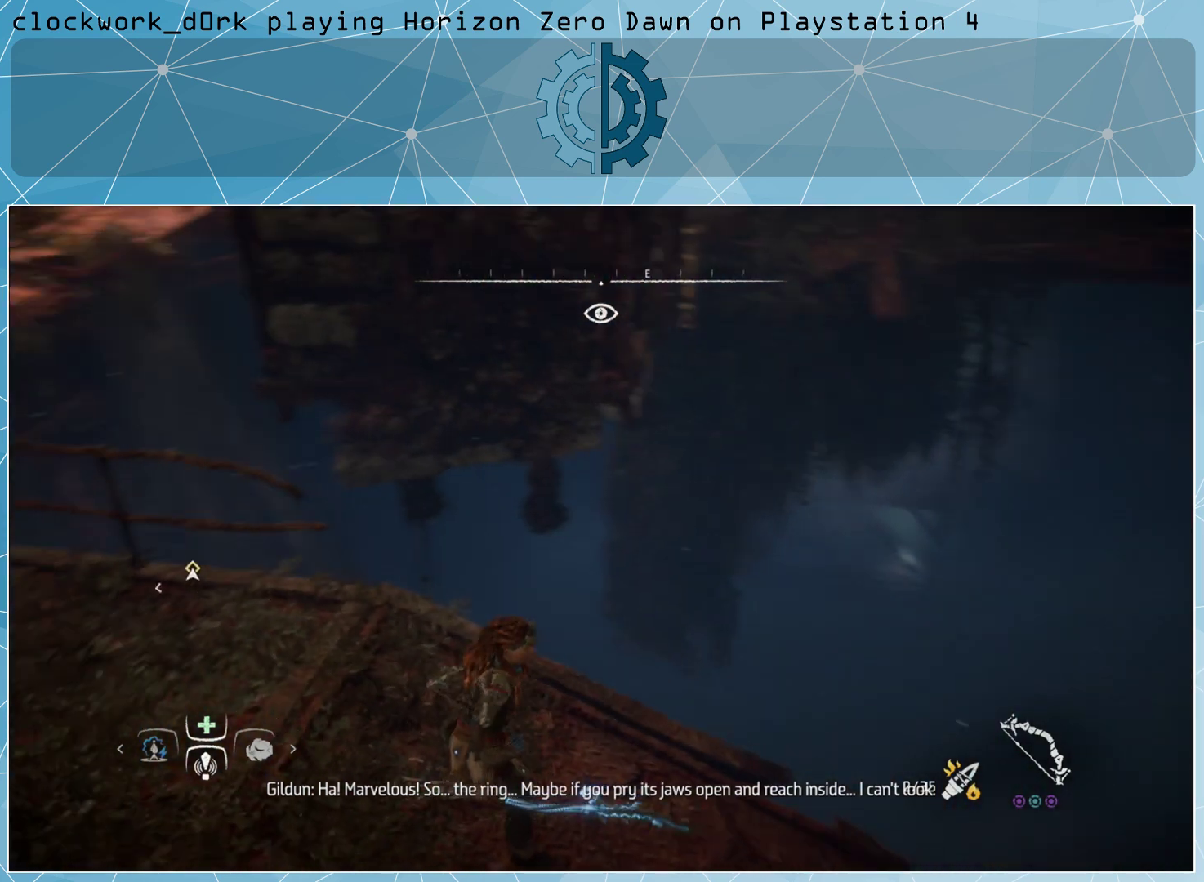
{"buttons": [], "left_stick": "center", "right_stick": "up-left", "events": [[33, "right_stick", "down-left"], [133, "right_stick", "left"], [367, "right_stick", "up-left"]]}
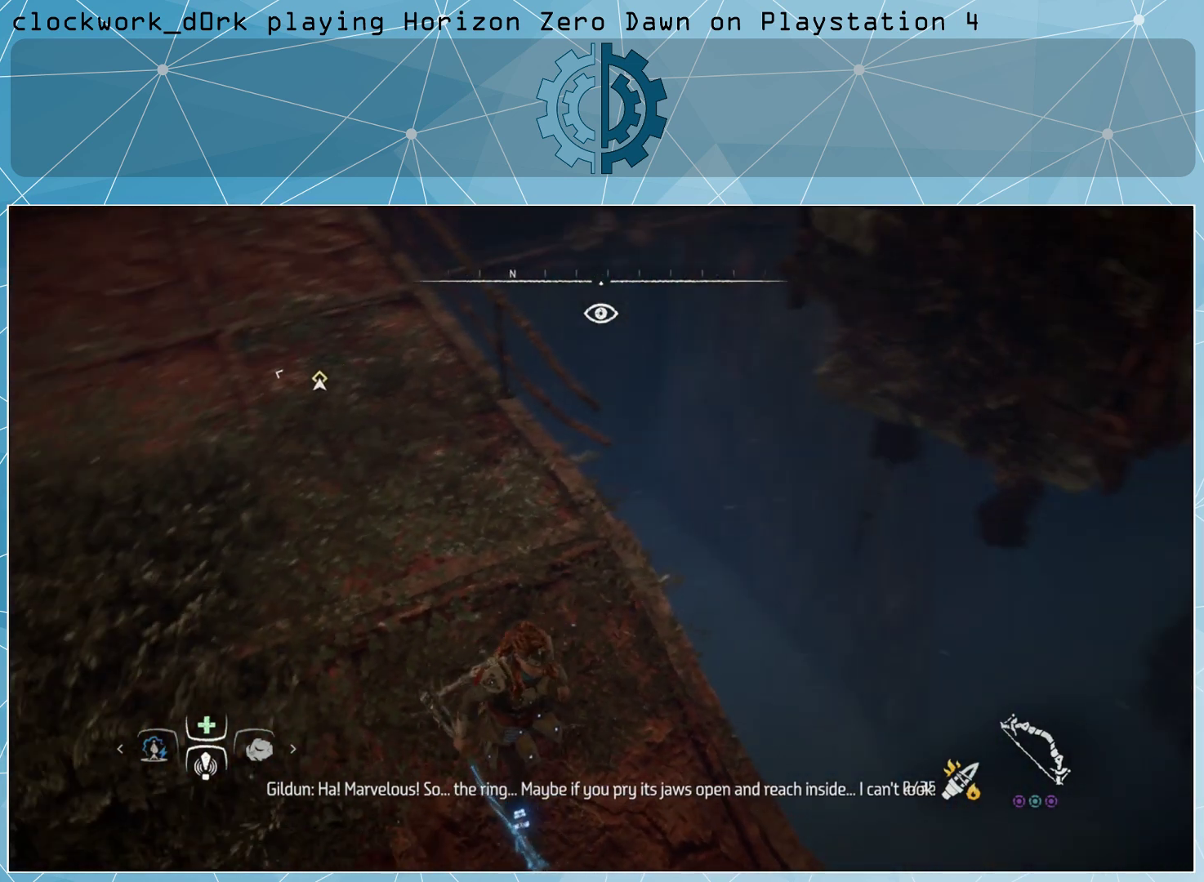
{"buttons": [], "left_stick": "left", "right_stick": "center", "events": [[300, "right_stick", "center"], [433, "left_stick", "left"]]}
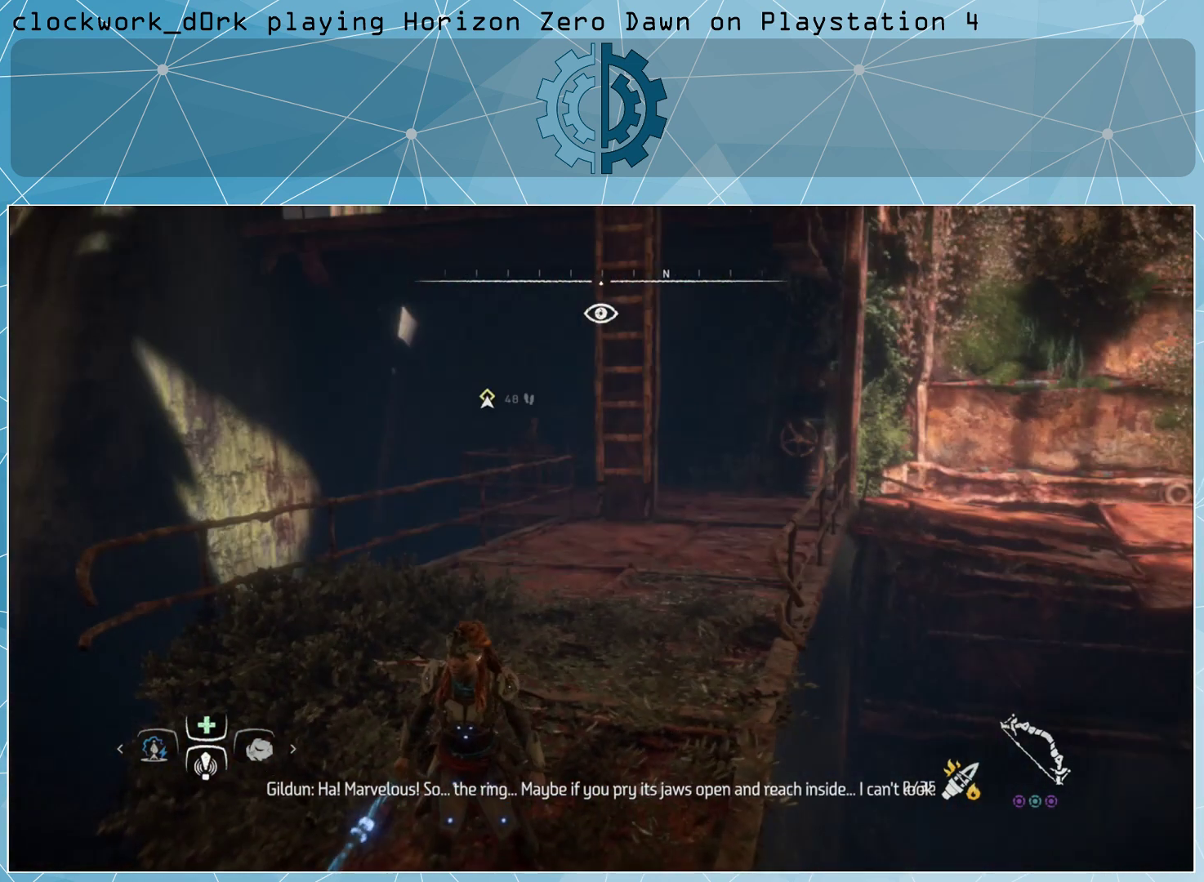
{"buttons": [], "left_stick": "center", "right_stick": "left", "events": [[100, "left_stick", "center"], [133, "right_stick", "left"]]}
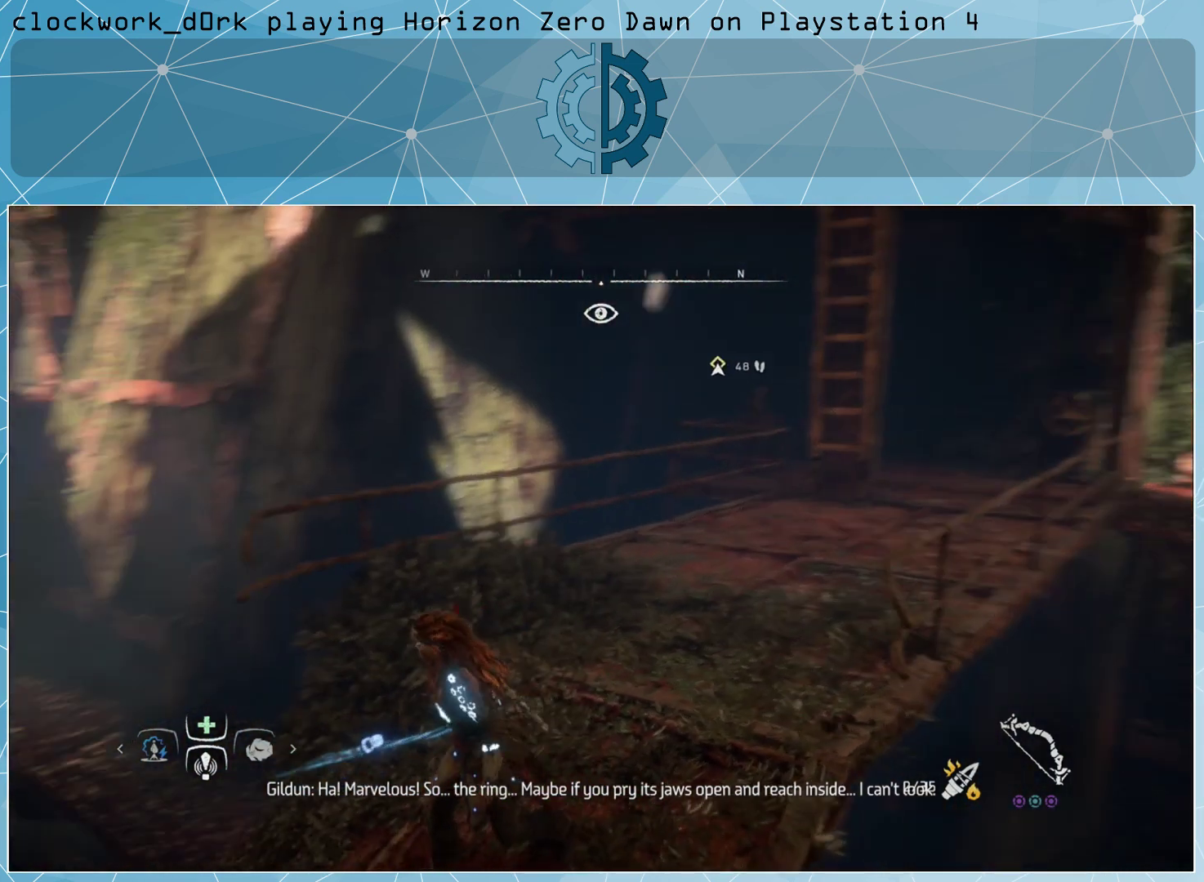
{"buttons": [], "left_stick": "center", "right_stick": "center", "events": [[267, "left_stick", "up"], [300, "right_stick", "center"], [467, "left_stick", "center"]]}
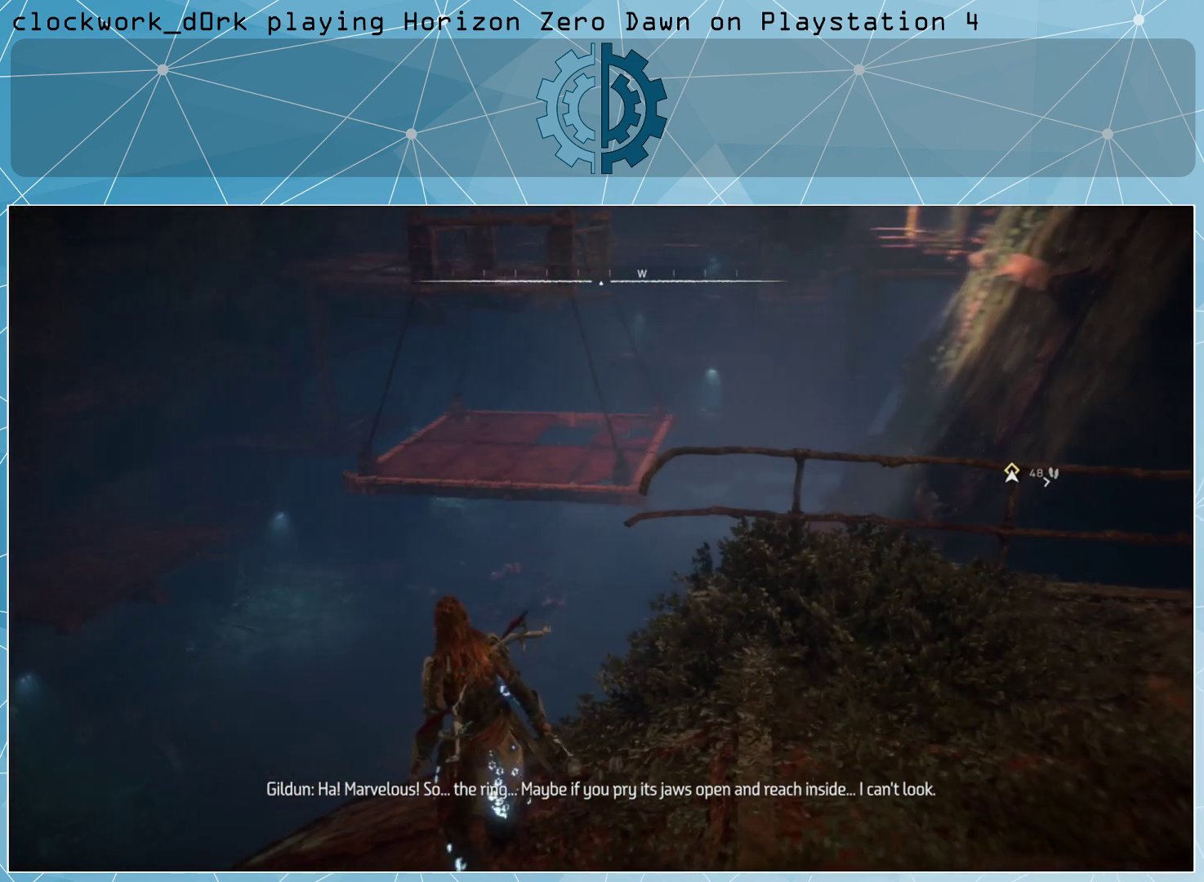
{"buttons": [], "left_stick": "center", "right_stick": "center", "events": []}
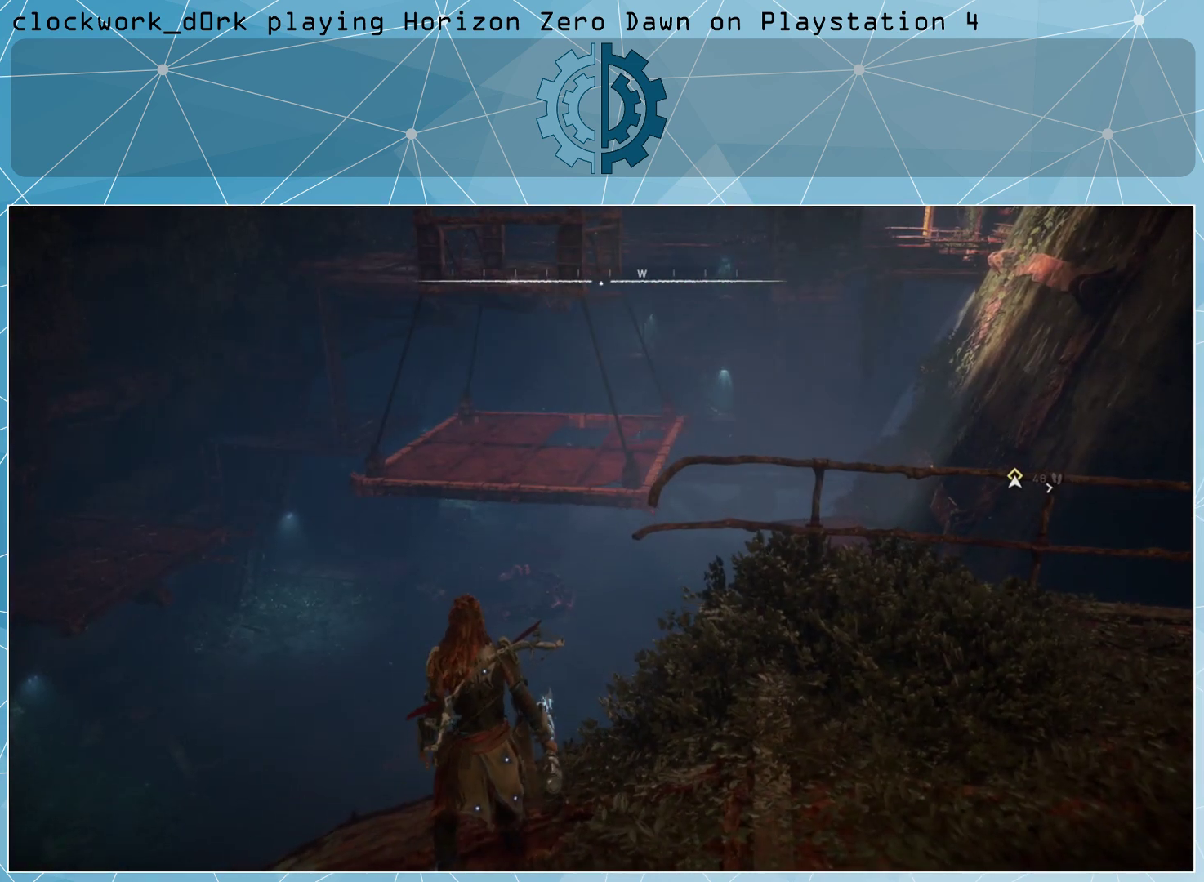
{"buttons": [], "left_stick": "center", "right_stick": "center", "events": [[33, "right_stick", "up"], [200, "right_stick", "center"]]}